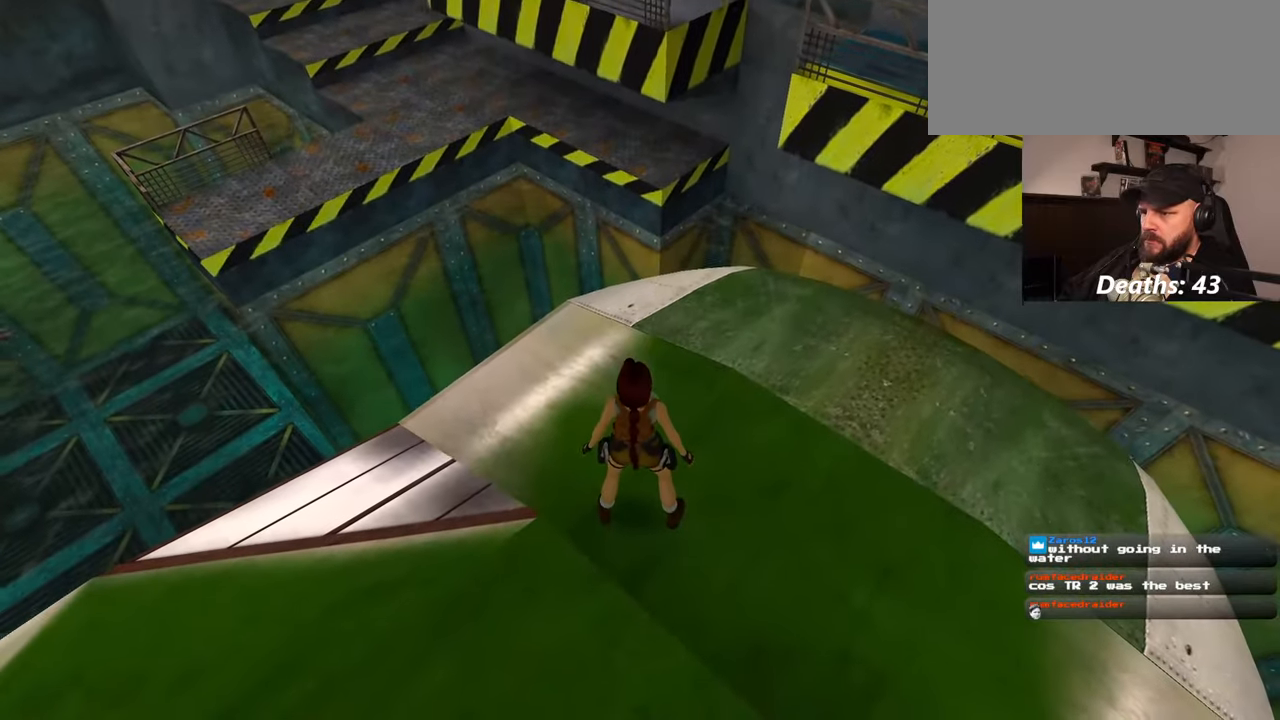
Gameplay with a controller (PlayStation layout); each line is a JSON object with the inputs held at the frame after it (dt_ms = milliseconds from this image to that frame). "events" lists button and stick changes between this image and that frame as [ms after this image, input, new state], when the widget could be followed in between. Not read: L2 L3 R2 R3 START.
{"dt_ms": 500, "buttons": [], "left_stick": "center", "right_stick": "center", "events": [[134, "right_stick", "left"], [434, "right_stick", "center"]]}
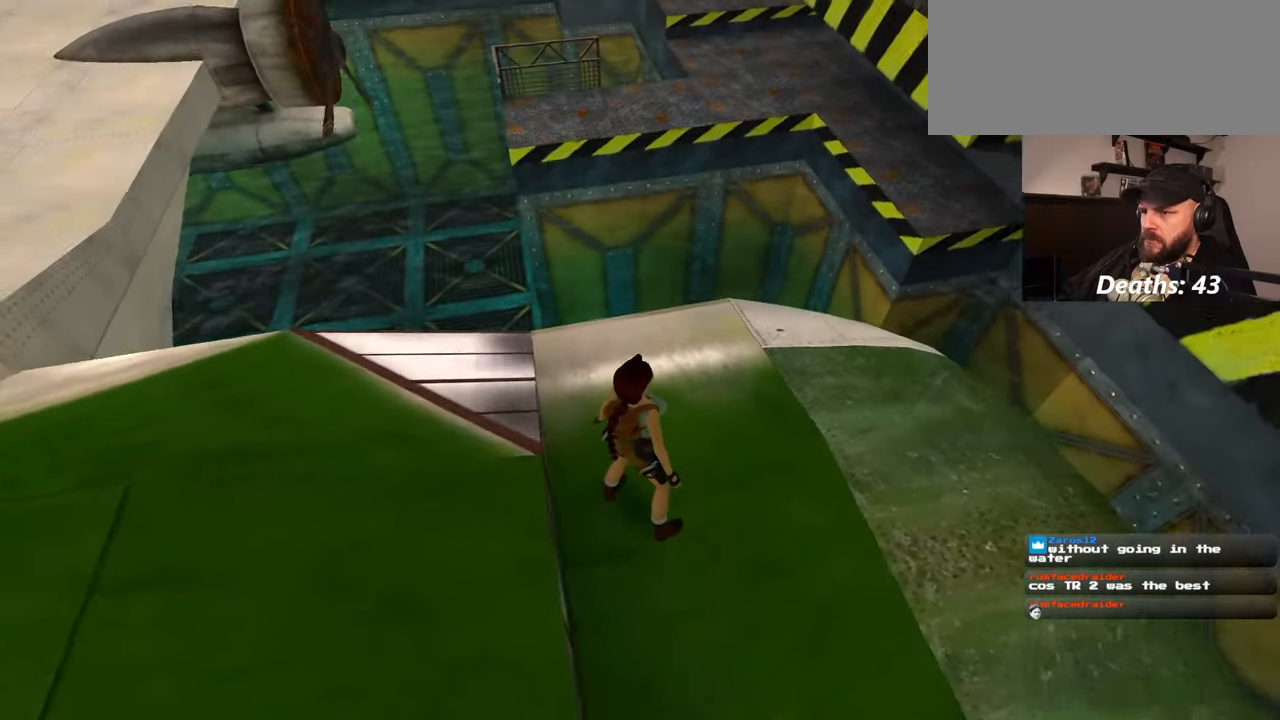
{"dt_ms": 500, "buttons": [], "left_stick": "center", "right_stick": "left", "events": [[334, "right_stick", "left"]]}
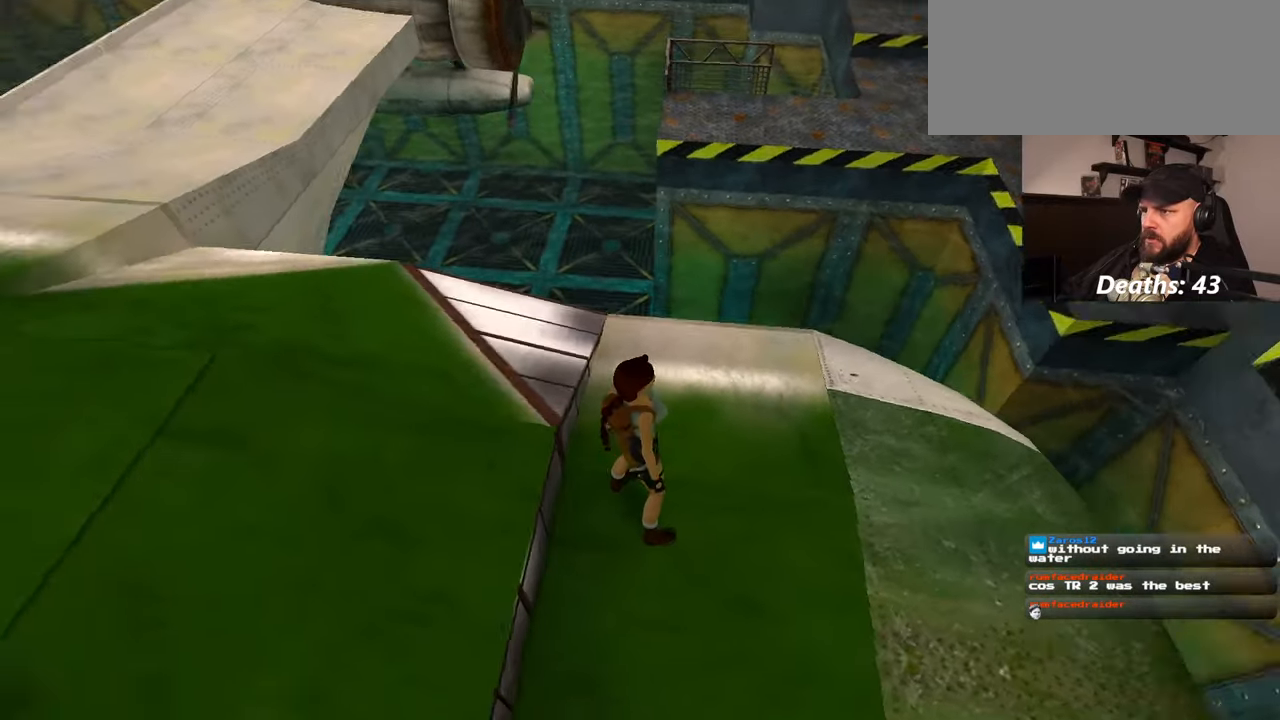
{"dt_ms": 1000, "buttons": [], "left_stick": "up", "right_stick": "center"}
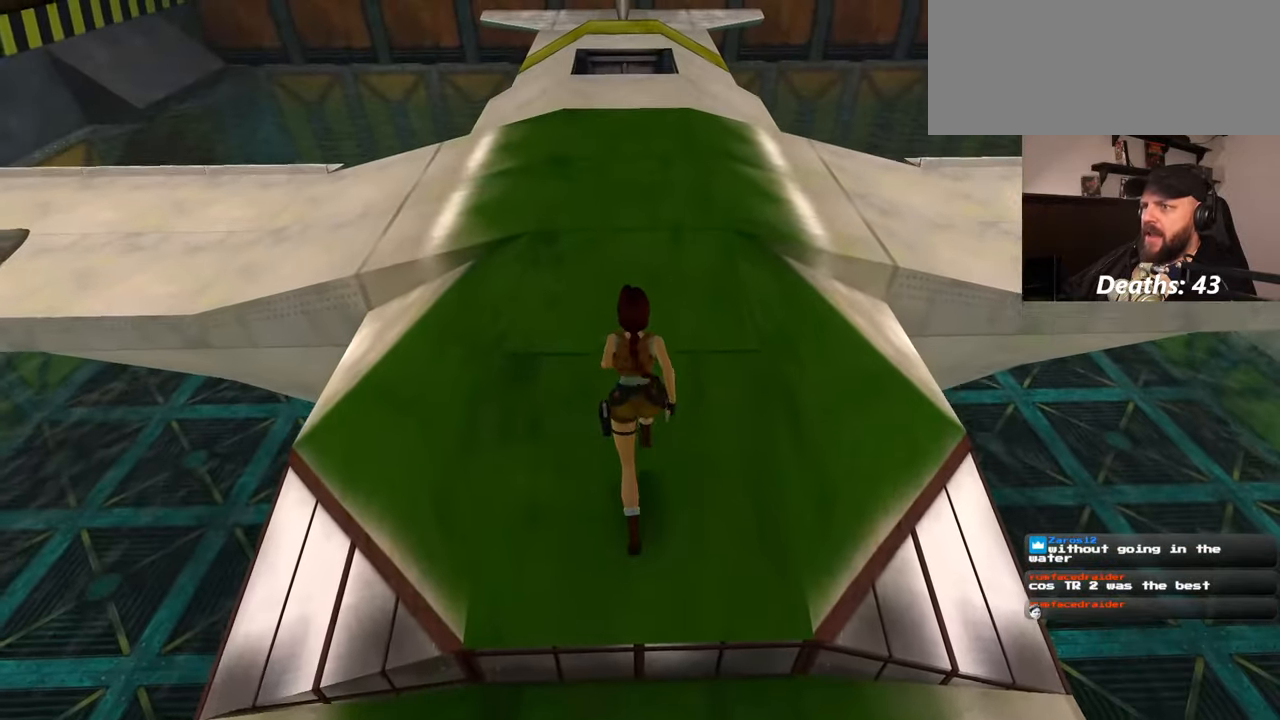
{"dt_ms": 500, "buttons": [], "left_stick": "up", "right_stick": "center", "events": []}
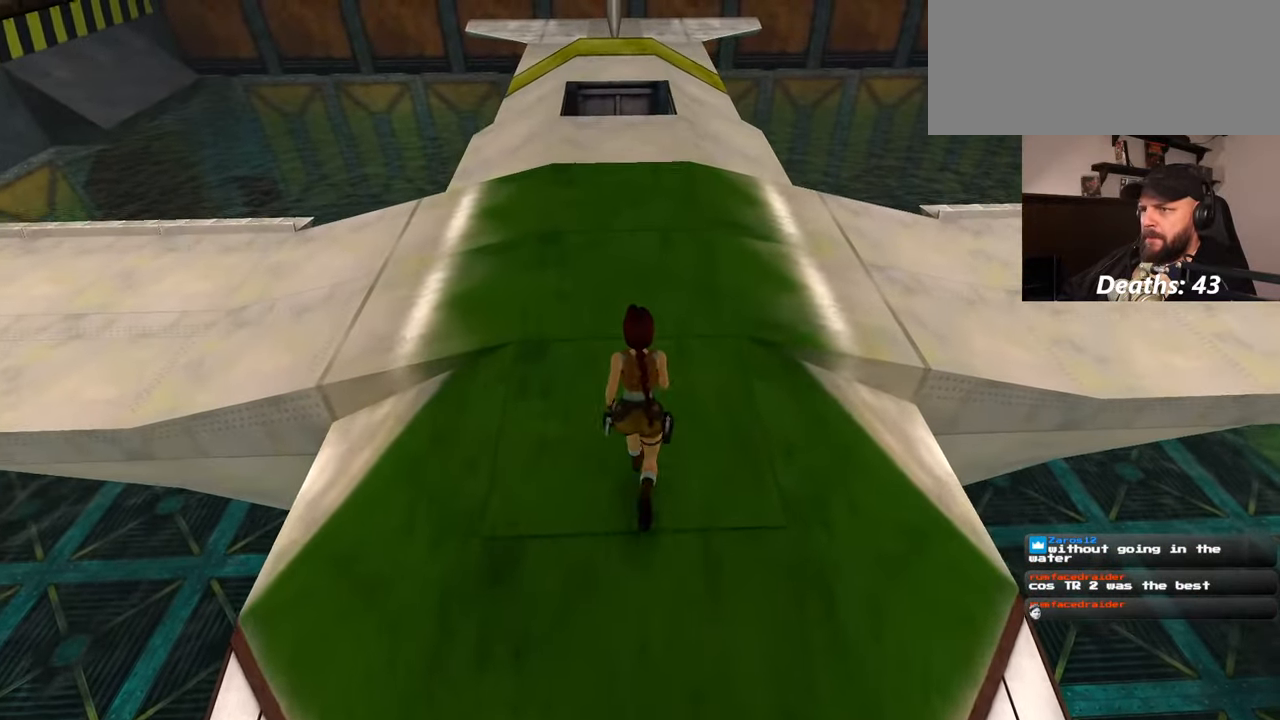
{"dt_ms": 500, "buttons": [], "left_stick": "up", "right_stick": "center", "events": []}
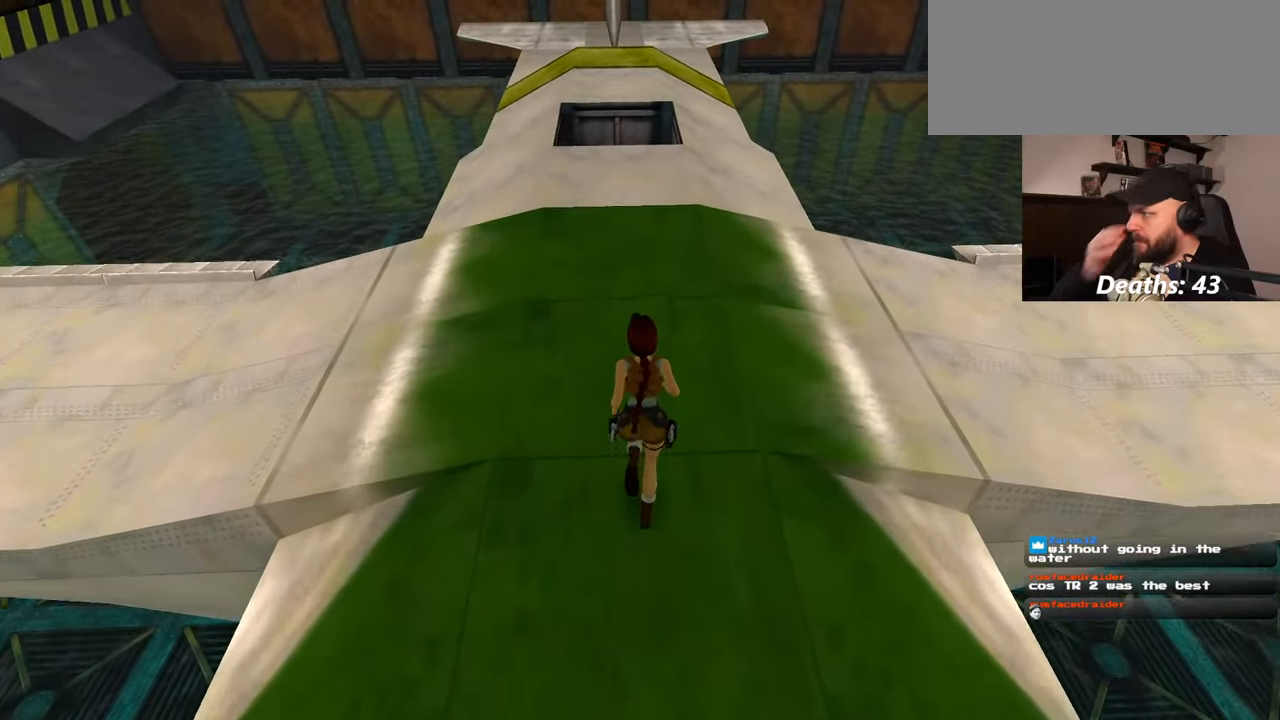
{"dt_ms": 500, "buttons": [], "left_stick": "up-right", "right_stick": "center", "events": [[317, "left_stick", "up-right"]]}
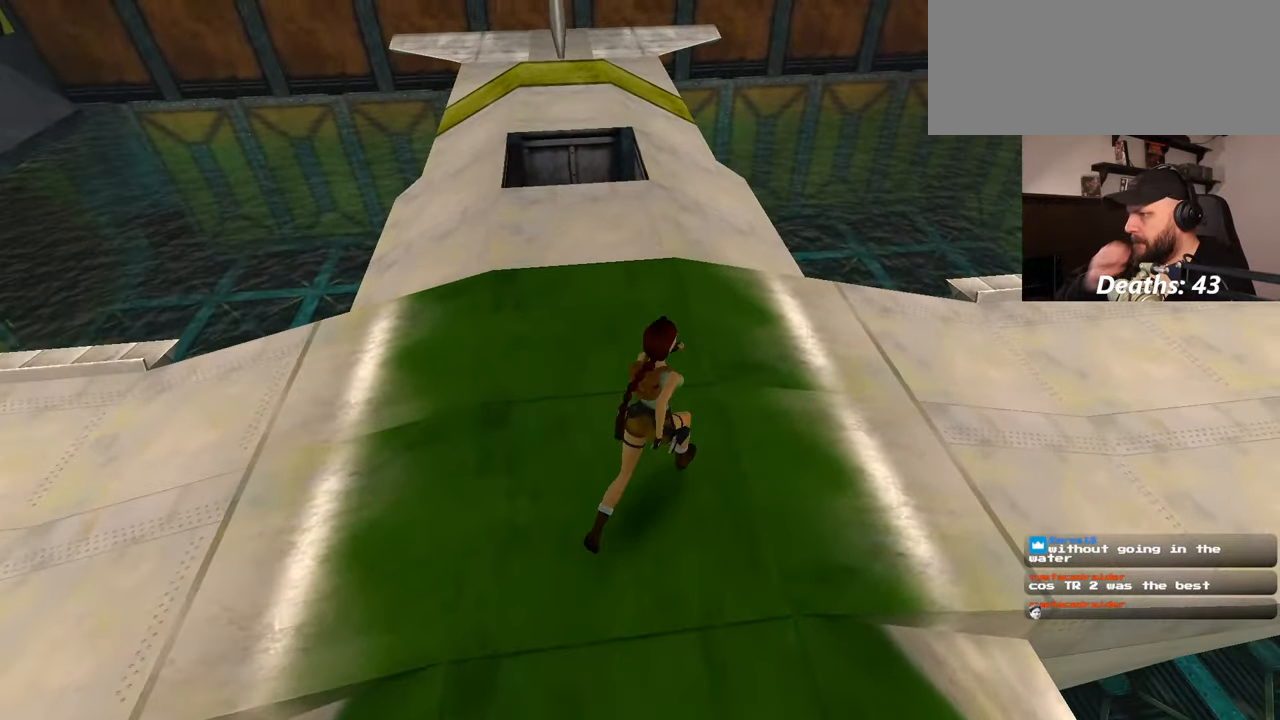
{"dt_ms": 500, "buttons": [], "left_stick": "up", "right_stick": "right", "events": [[267, "right_stick", "right"], [484, "left_stick", "up"]]}
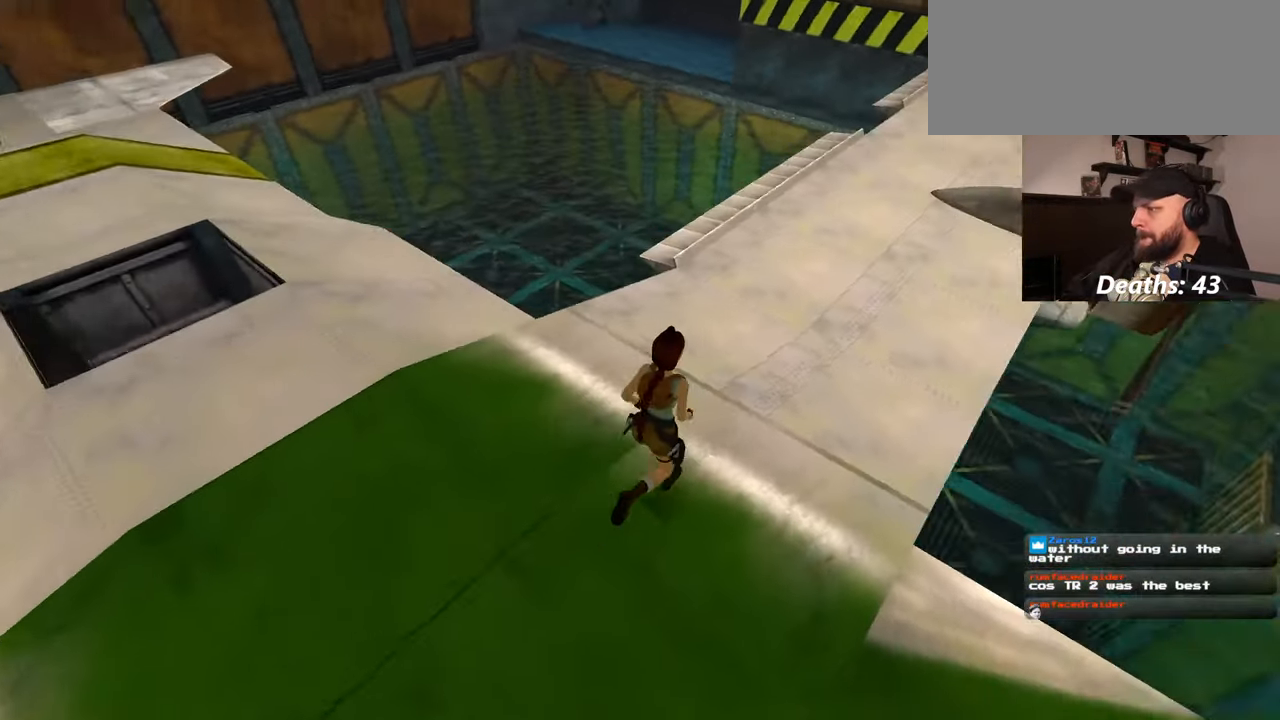
{"dt_ms": 500, "buttons": [], "left_stick": "up", "right_stick": "center", "events": [[117, "right_stick", "center"]]}
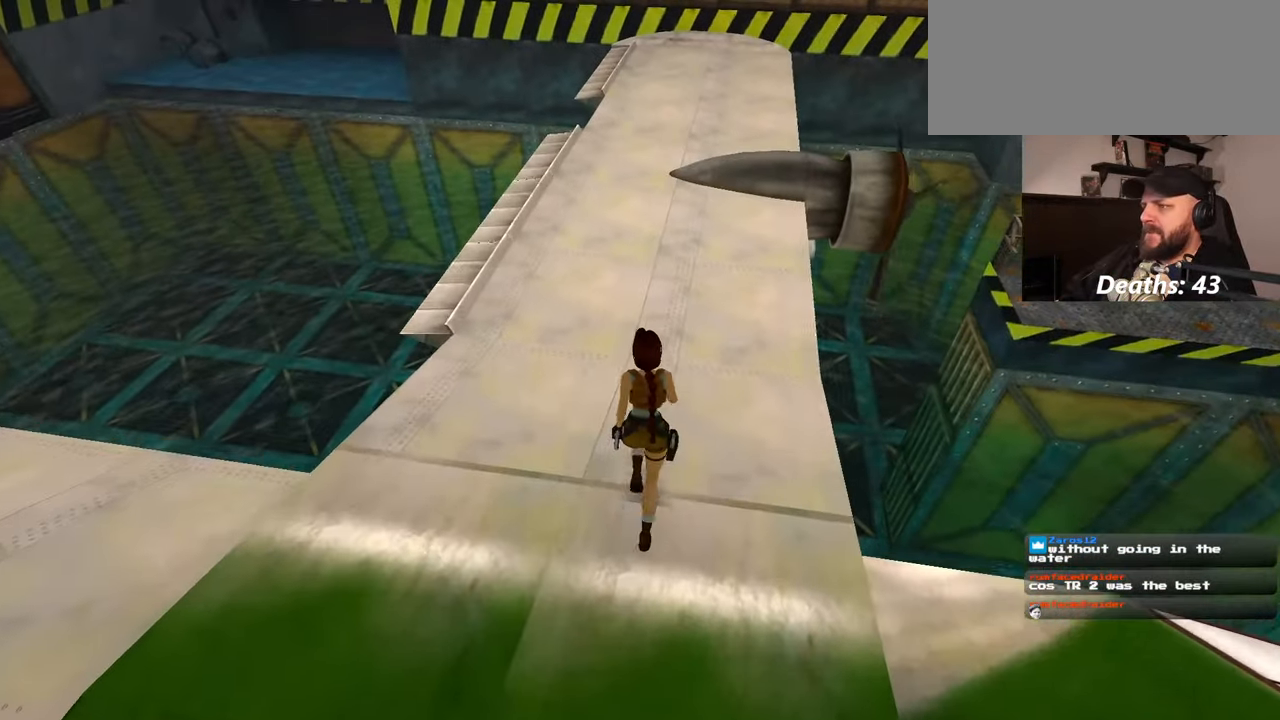
{"dt_ms": 500, "buttons": [], "left_stick": "up", "right_stick": "center", "events": []}
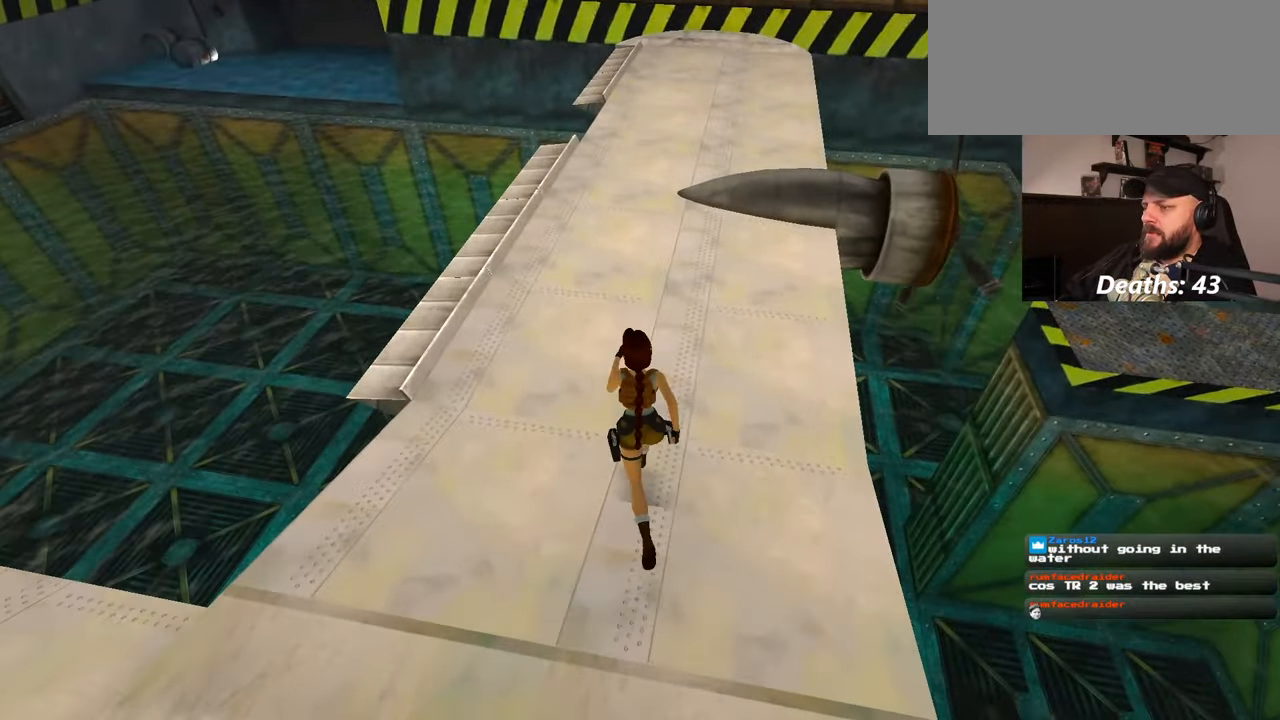
{"dt_ms": 500, "buttons": [], "left_stick": "up", "right_stick": "center", "events": [[67, "right_stick", "up-right"], [200, "right_stick", "center"]]}
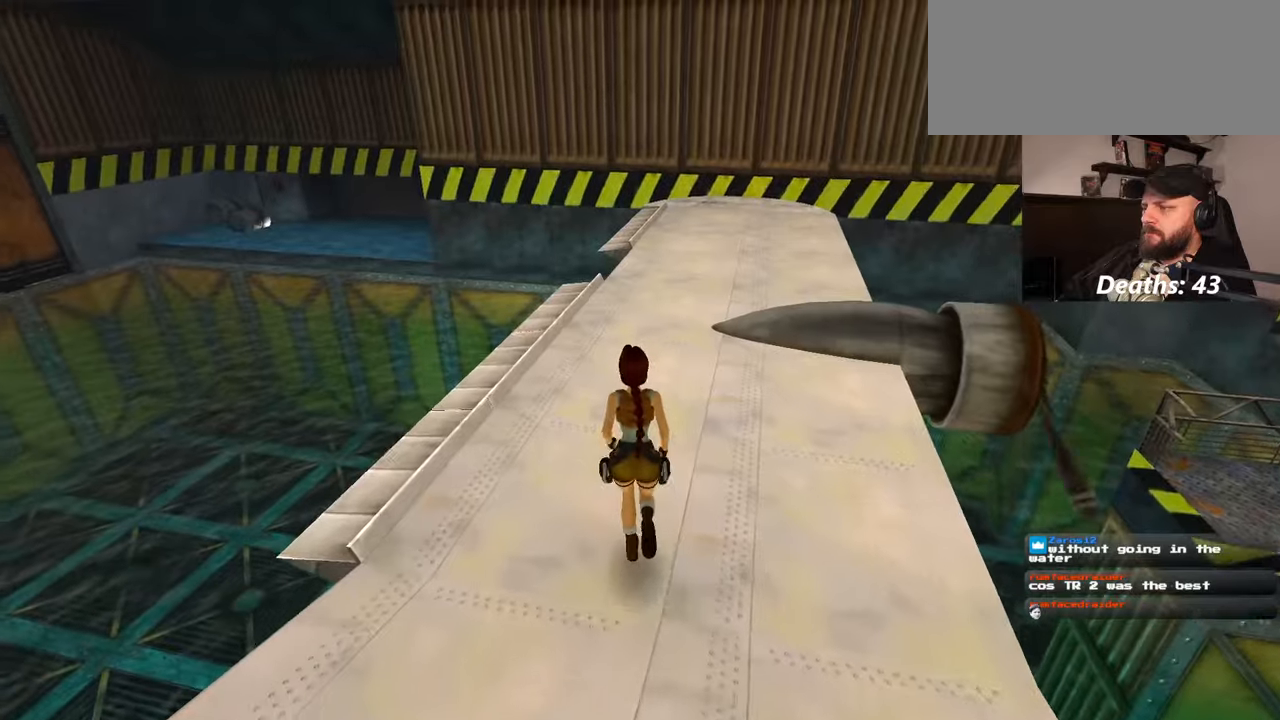
{"dt_ms": 500, "buttons": [], "left_stick": "up", "right_stick": "center", "events": []}
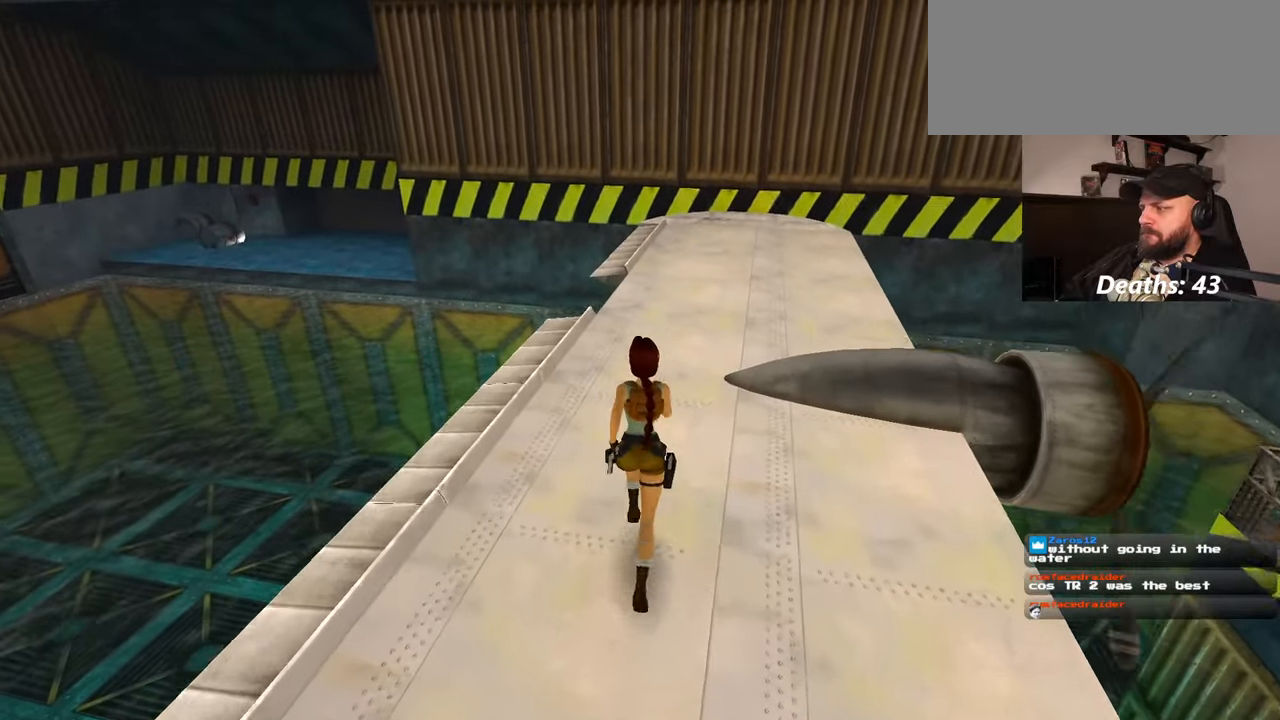
{"dt_ms": 500, "buttons": [], "left_stick": "up", "right_stick": "down-right", "events": [[484, "right_stick", "down-right"]]}
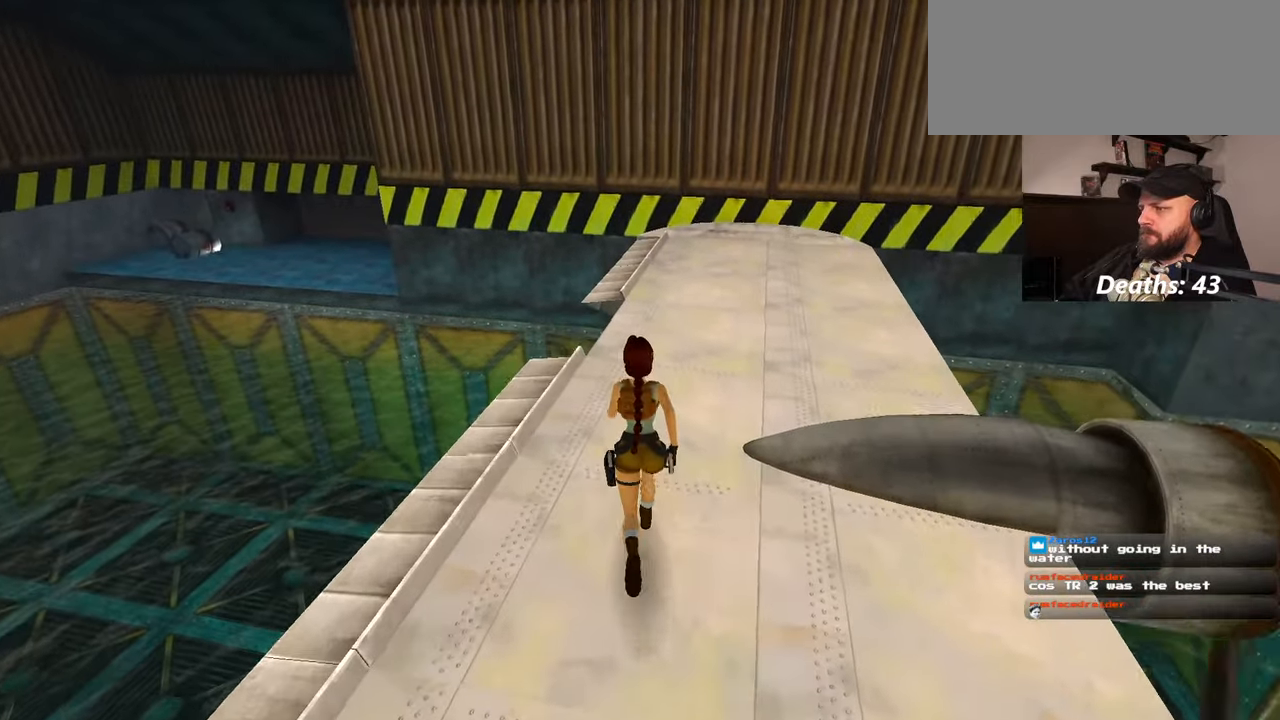
{"dt_ms": 500, "buttons": [], "left_stick": "up", "right_stick": "center", "events": [[434, "right_stick", "center"]]}
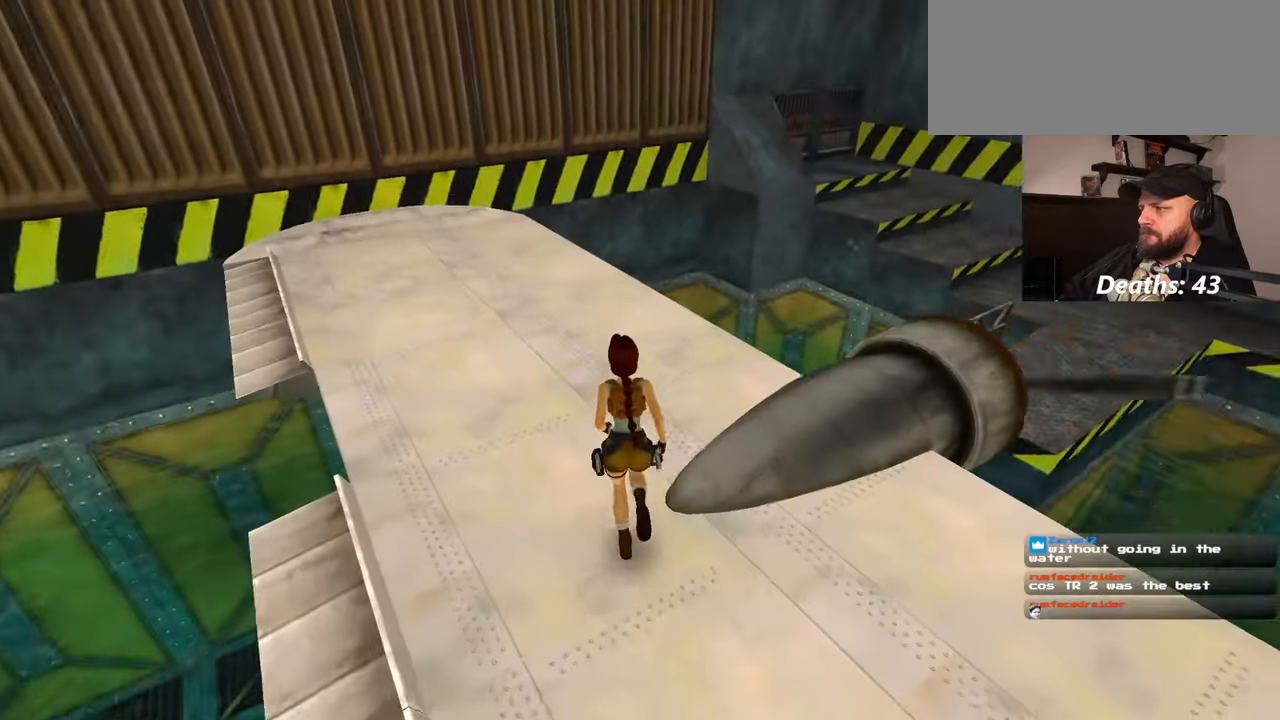
{"dt_ms": 500, "buttons": [], "left_stick": "up-left", "right_stick": "down-right", "events": [[284, "left_stick", "up-left"], [434, "right_stick", "down-right"]]}
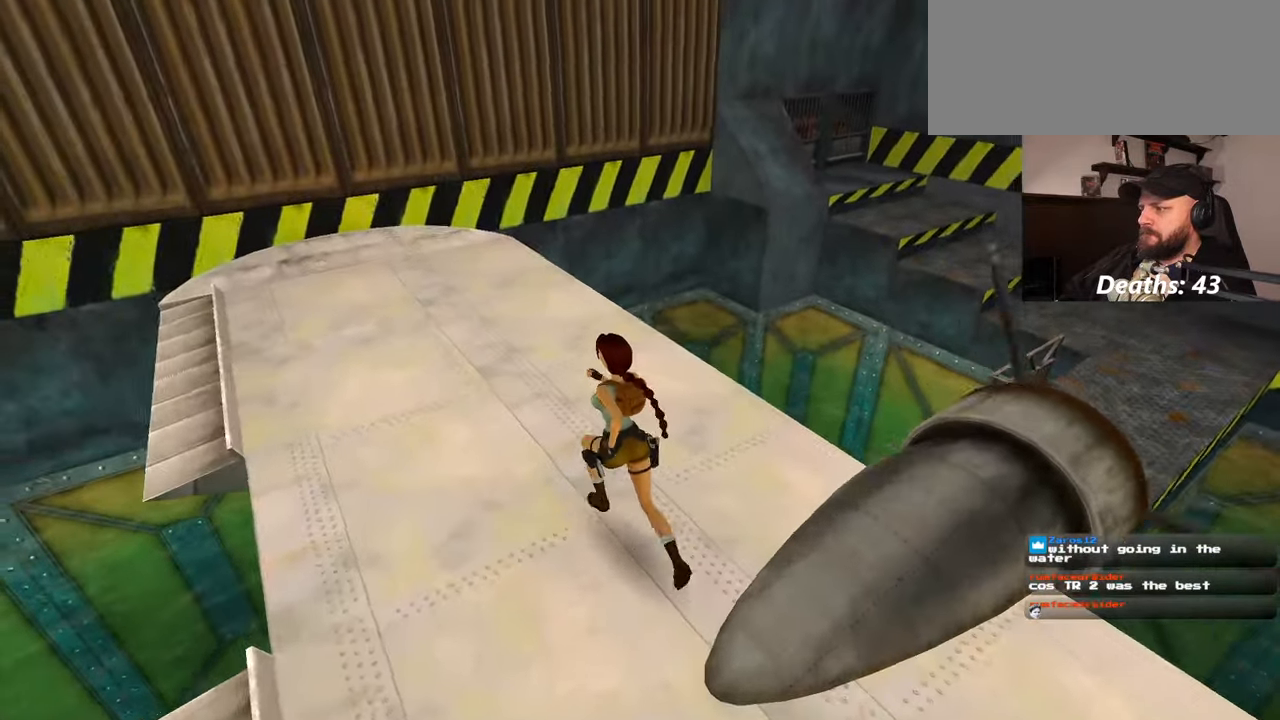
{"dt_ms": 500, "buttons": [], "left_stick": "up-left", "right_stick": "down-right", "events": []}
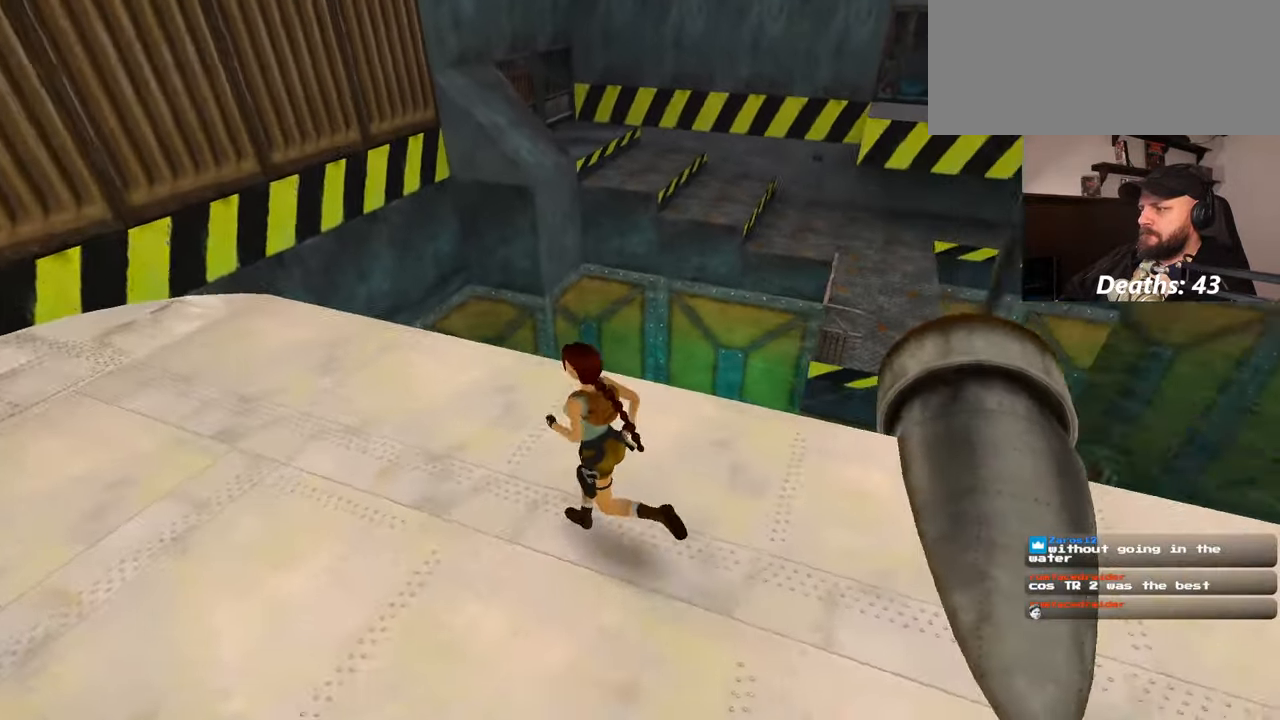
{"dt_ms": 500, "buttons": [], "left_stick": "down-right", "right_stick": "right", "events": [[50, "right_stick", "center"], [150, "left_stick", "left"], [300, "right_stick", "right"], [400, "left_stick", "down-right"]]}
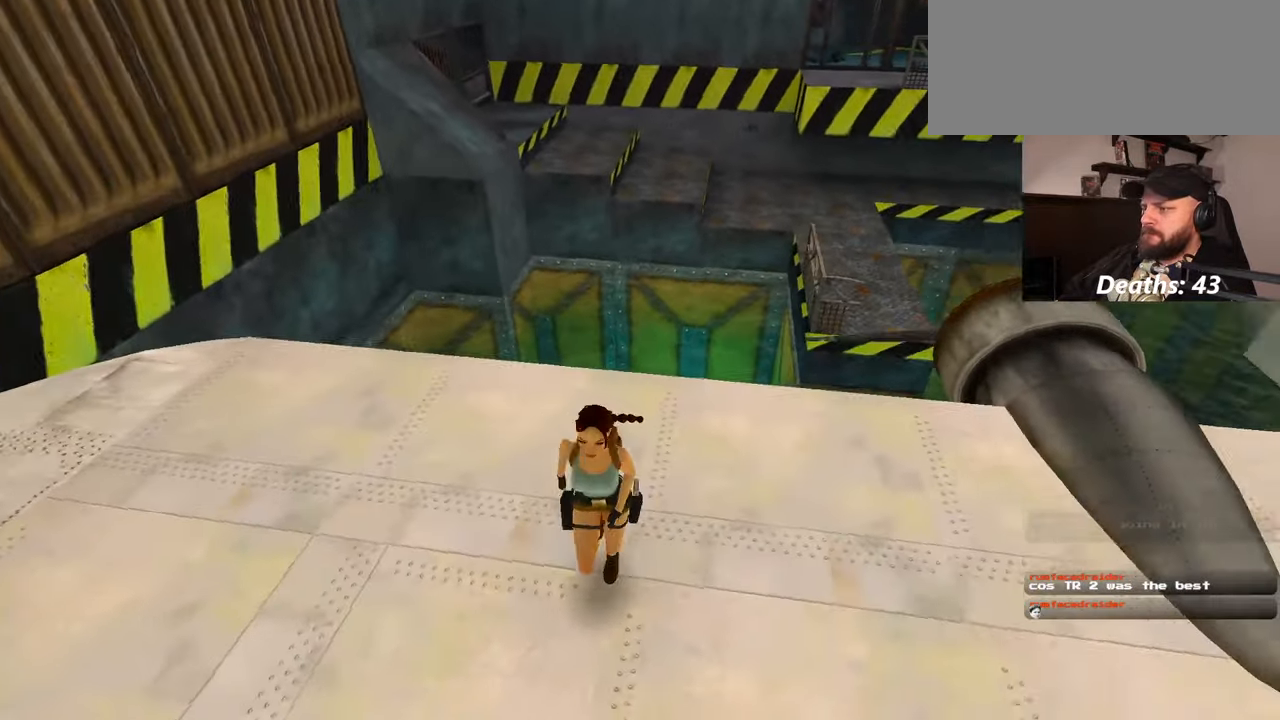
{"dt_ms": 500, "buttons": [], "left_stick": "up-right", "right_stick": "center", "events": [[84, "left_stick", "right"], [200, "right_stick", "center"], [267, "left_stick", "up-right"]]}
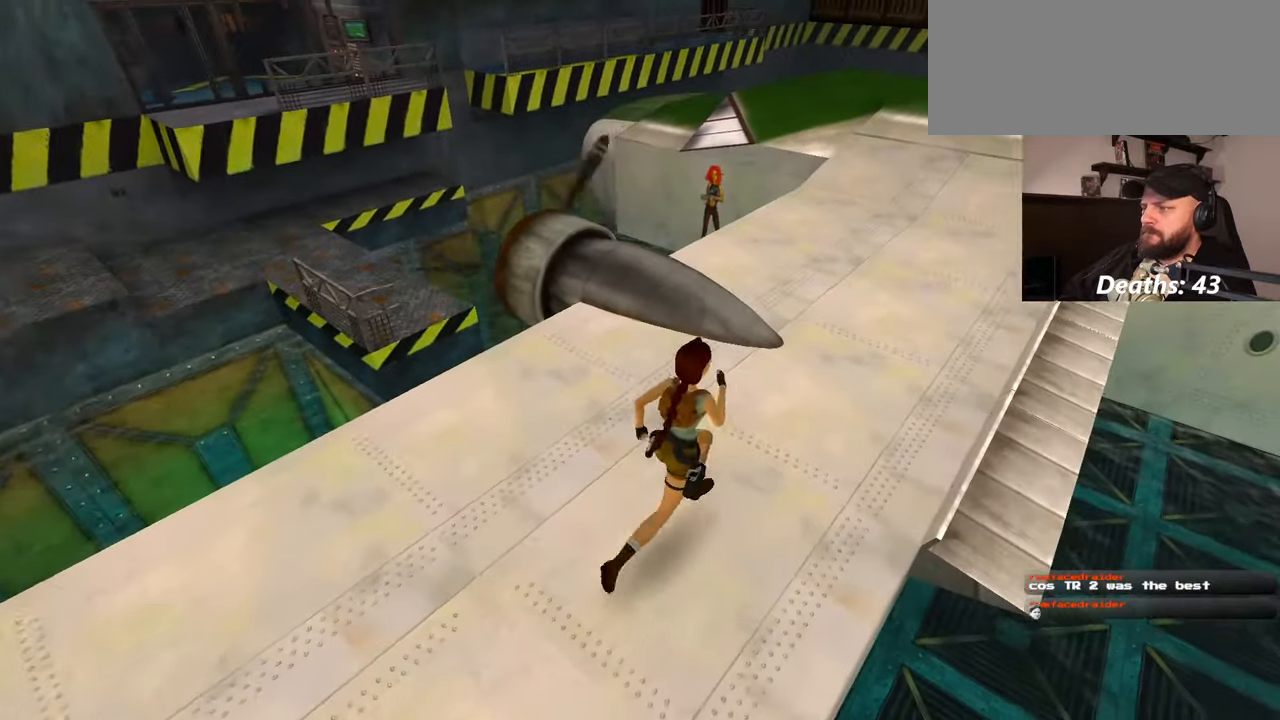
{"dt_ms": 500, "buttons": [], "left_stick": "down-left", "right_stick": "left"}
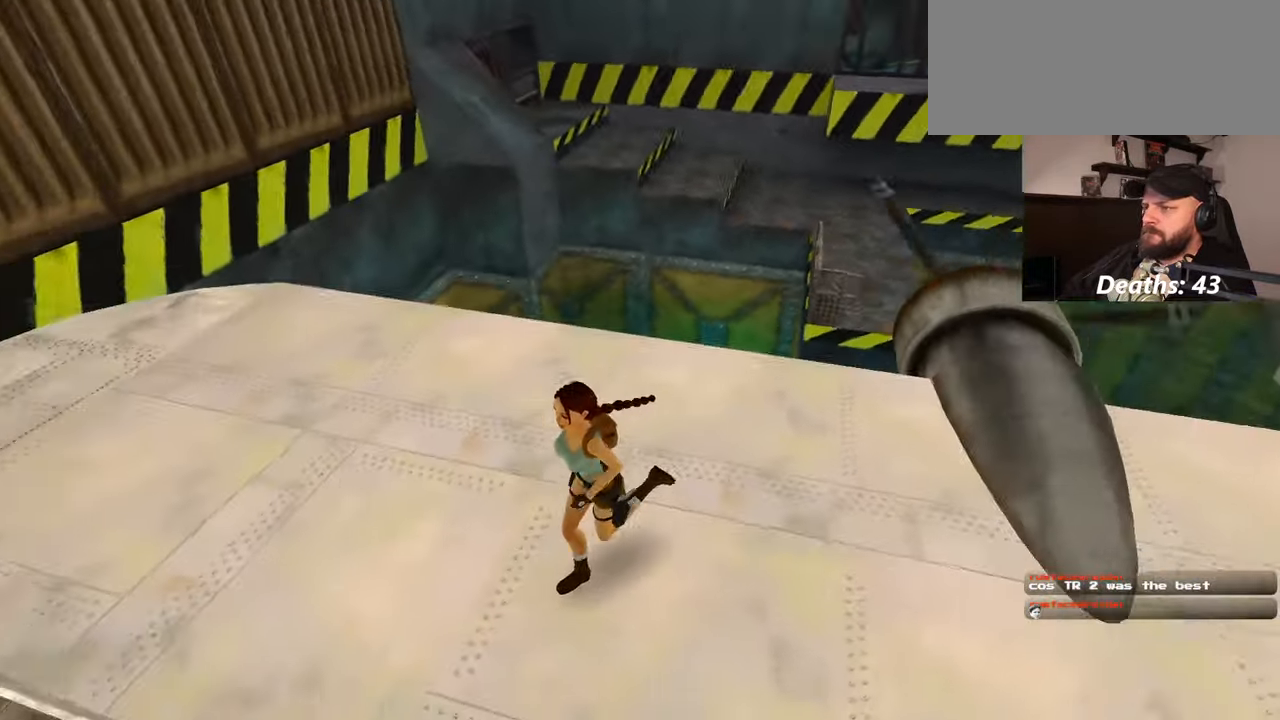
{"dt_ms": 500, "buttons": [], "left_stick": "up-left", "right_stick": "left", "events": [[167, "left_stick", "left"], [317, "left_stick", "up-left"]]}
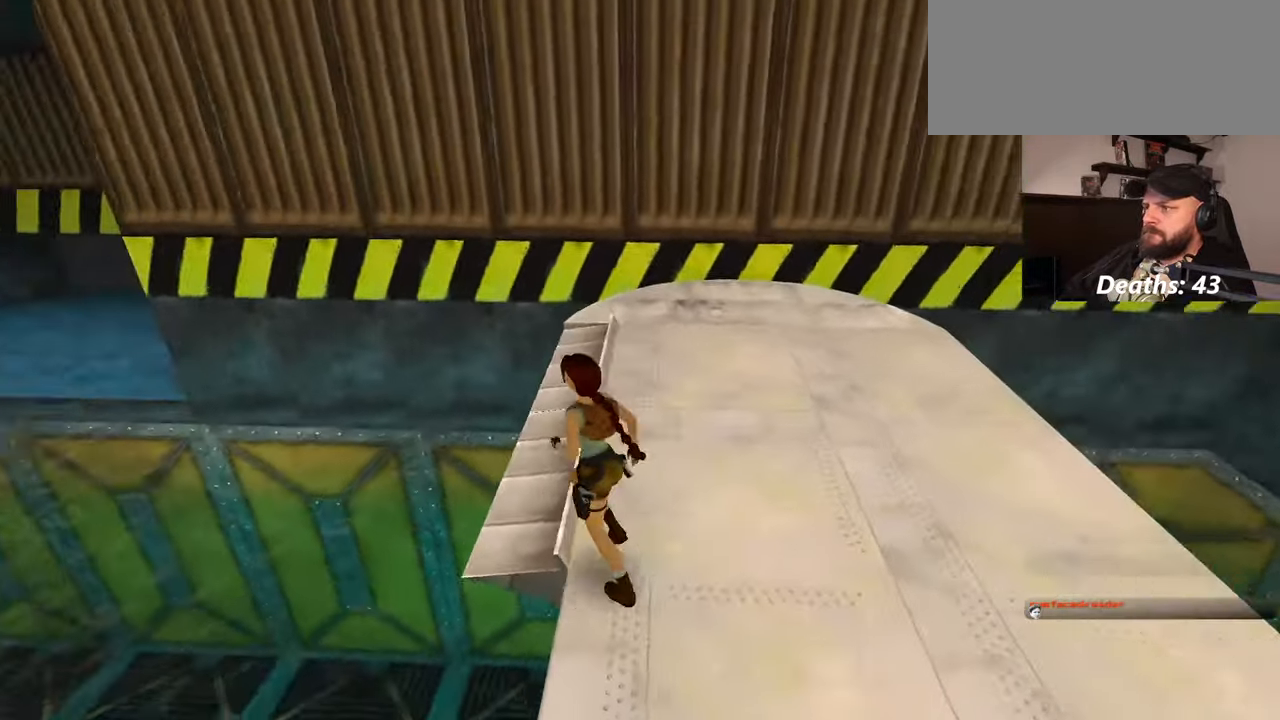
{"dt_ms": 500, "buttons": [], "left_stick": "up-left", "right_stick": "center", "events": [[200, "right_stick", "center"]]}
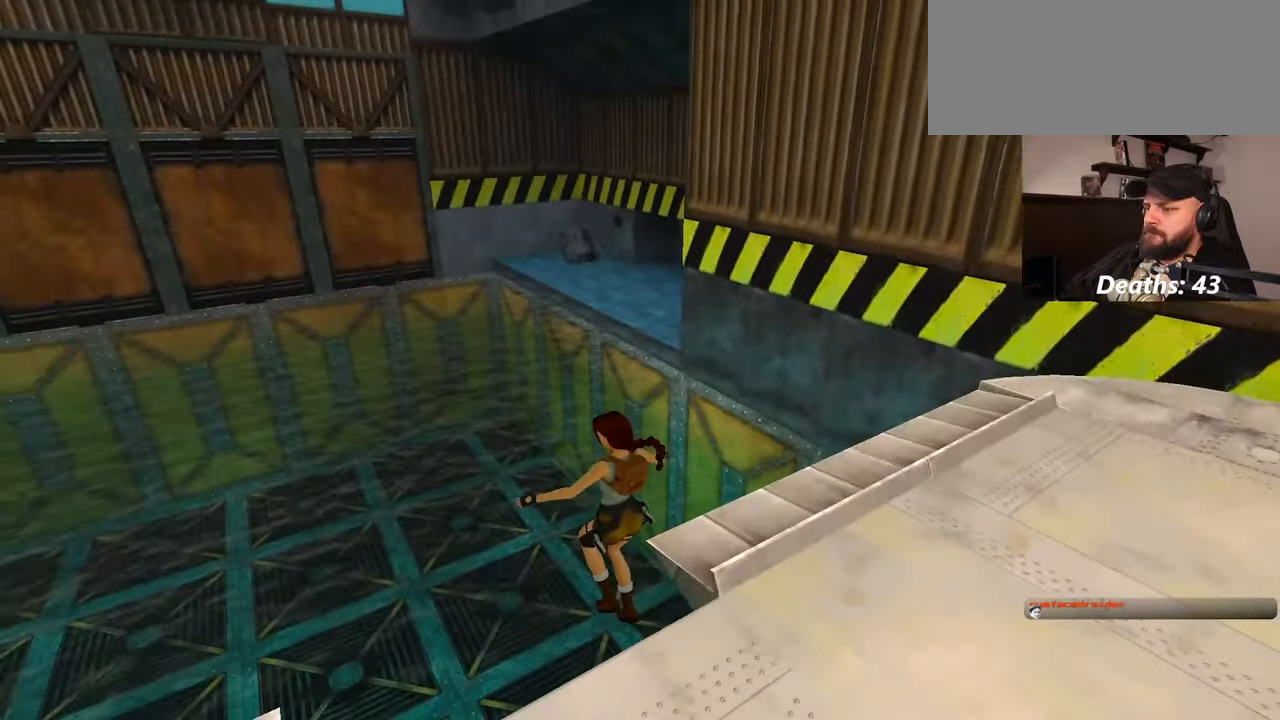
{"dt_ms": 1000, "buttons": [], "left_stick": "up", "right_stick": "center"}
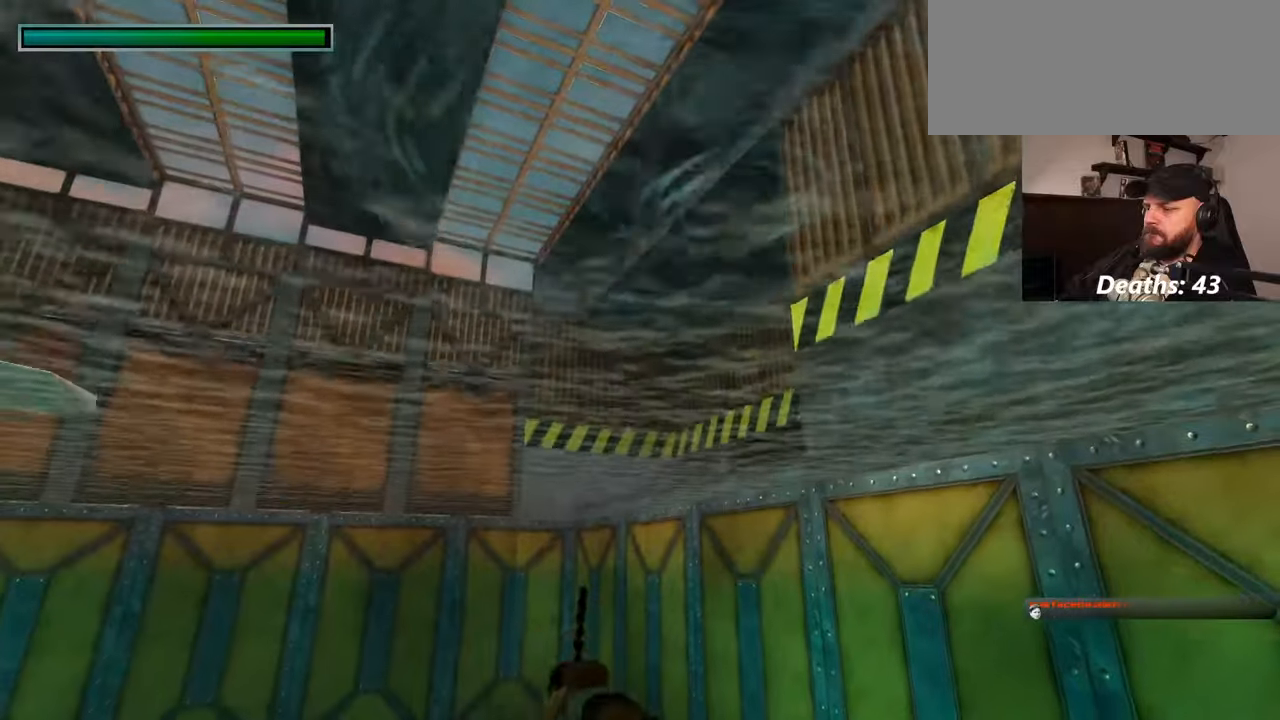
{"dt_ms": 500, "buttons": [], "left_stick": "up", "right_stick": "center"}
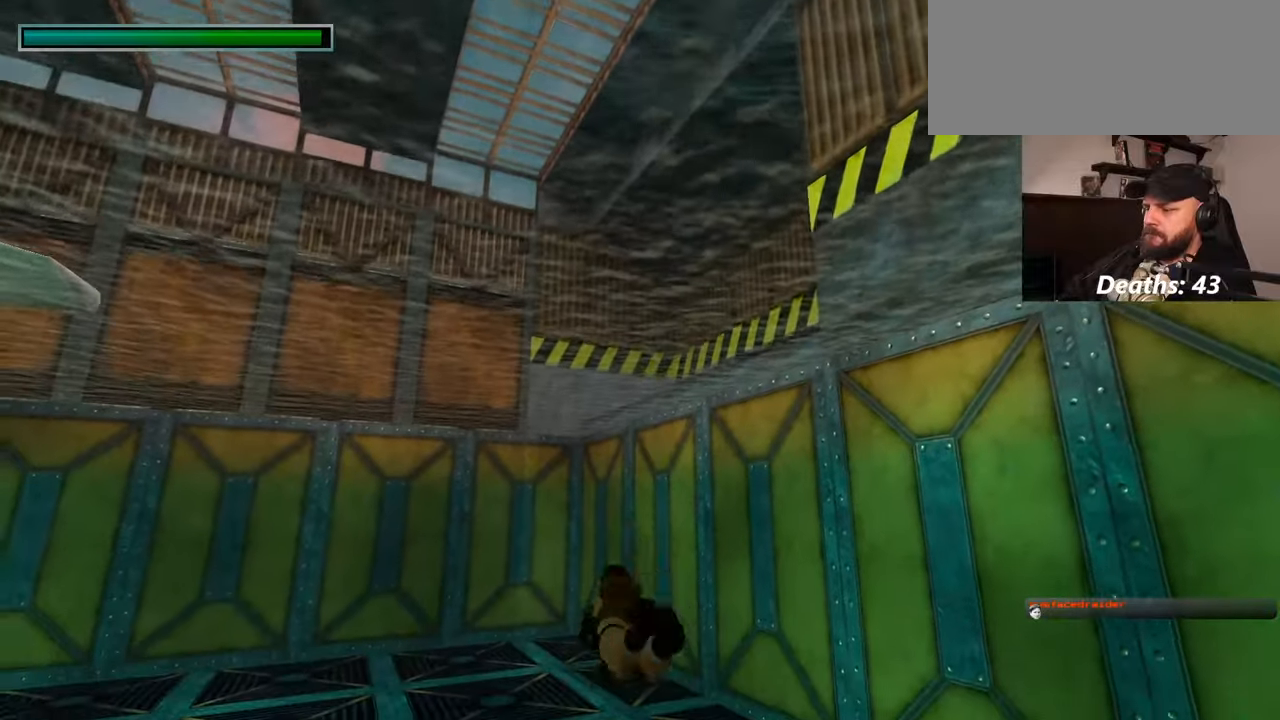
{"dt_ms": 500, "buttons": [], "left_stick": "up", "right_stick": "down", "events": [[384, "right_stick", "down"]]}
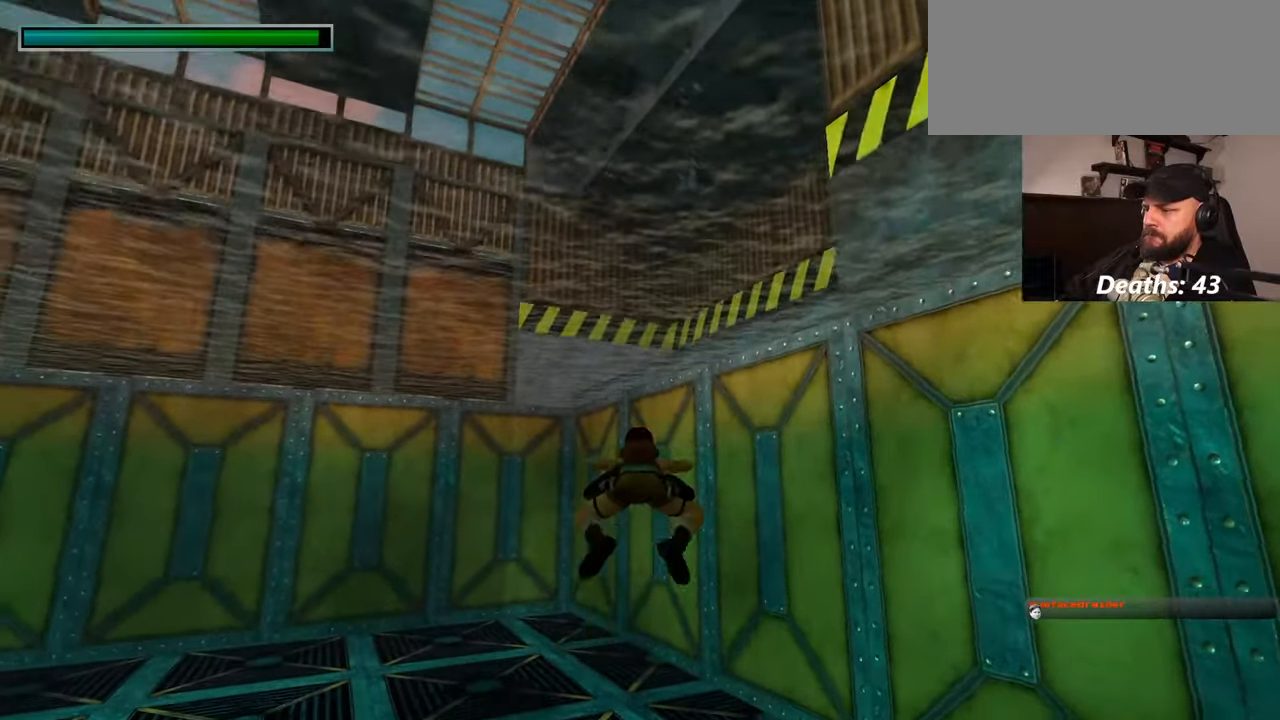
{"dt_ms": 500, "buttons": [], "left_stick": "up", "right_stick": "up-right", "events": [[34, "right_stick", "center"], [434, "right_stick", "up-right"]]}
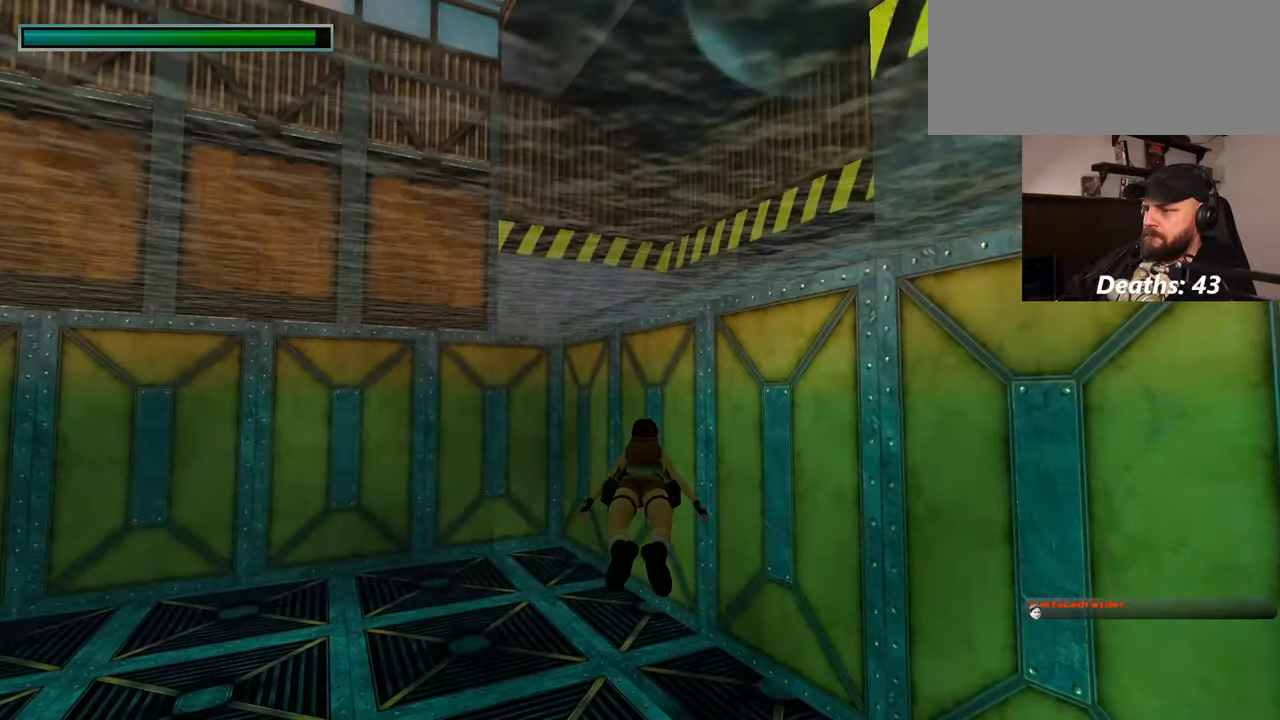
{"dt_ms": 500, "buttons": [], "left_stick": "up", "right_stick": "center", "events": [[34, "right_stick", "center"]]}
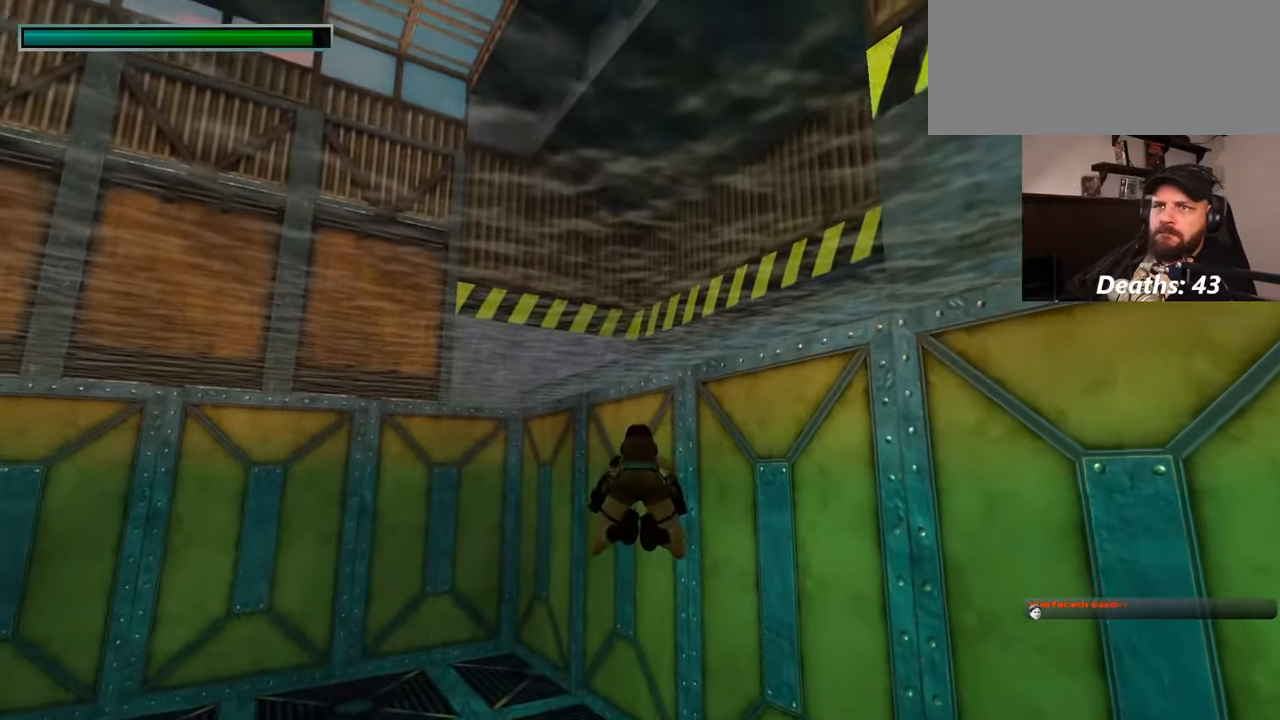
{"dt_ms": 500, "buttons": [], "left_stick": "up", "right_stick": "center", "events": []}
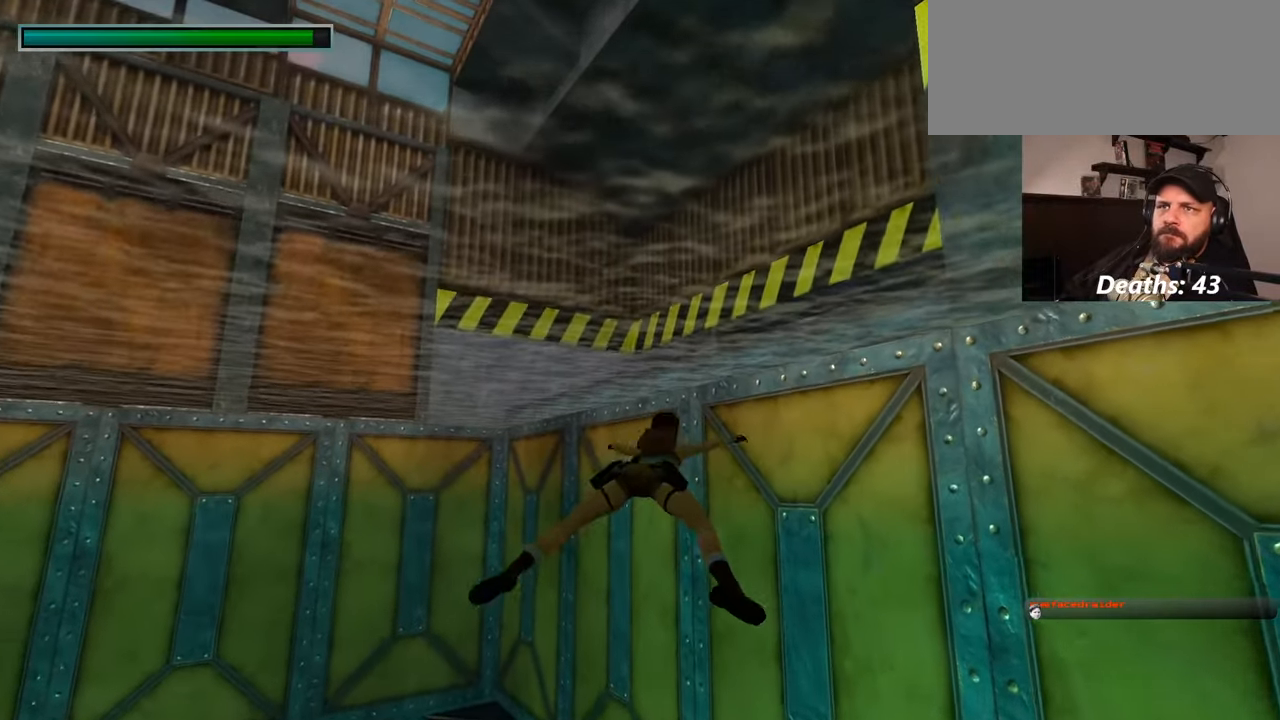
{"dt_ms": 500, "buttons": [], "left_stick": "up", "right_stick": "center", "events": []}
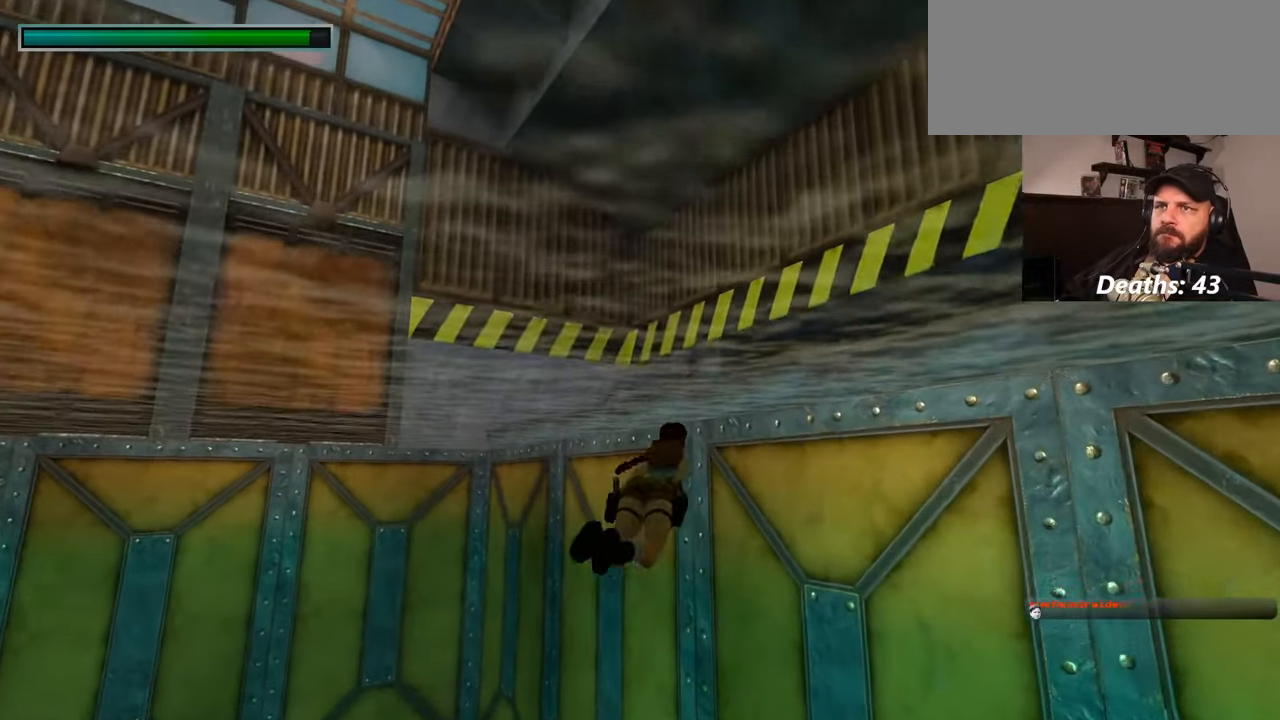
{"dt_ms": 500, "buttons": [], "left_stick": "up-right", "right_stick": "center", "events": [[184, "right_stick", "up-right"], [400, "right_stick", "center"], [484, "left_stick", "up-right"]]}
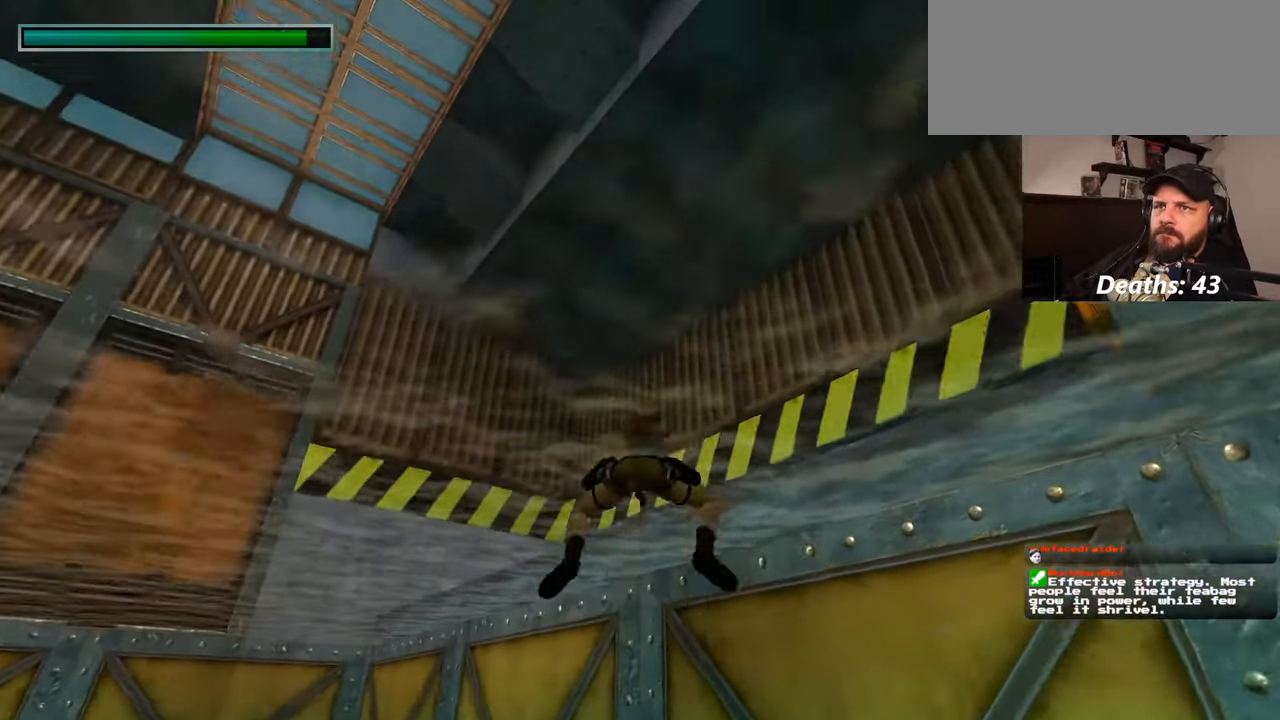
{"dt_ms": 500, "buttons": [], "left_stick": "up-right", "right_stick": "down-right", "events": [[200, "right_stick", "down"], [267, "right_stick", "down-right"]]}
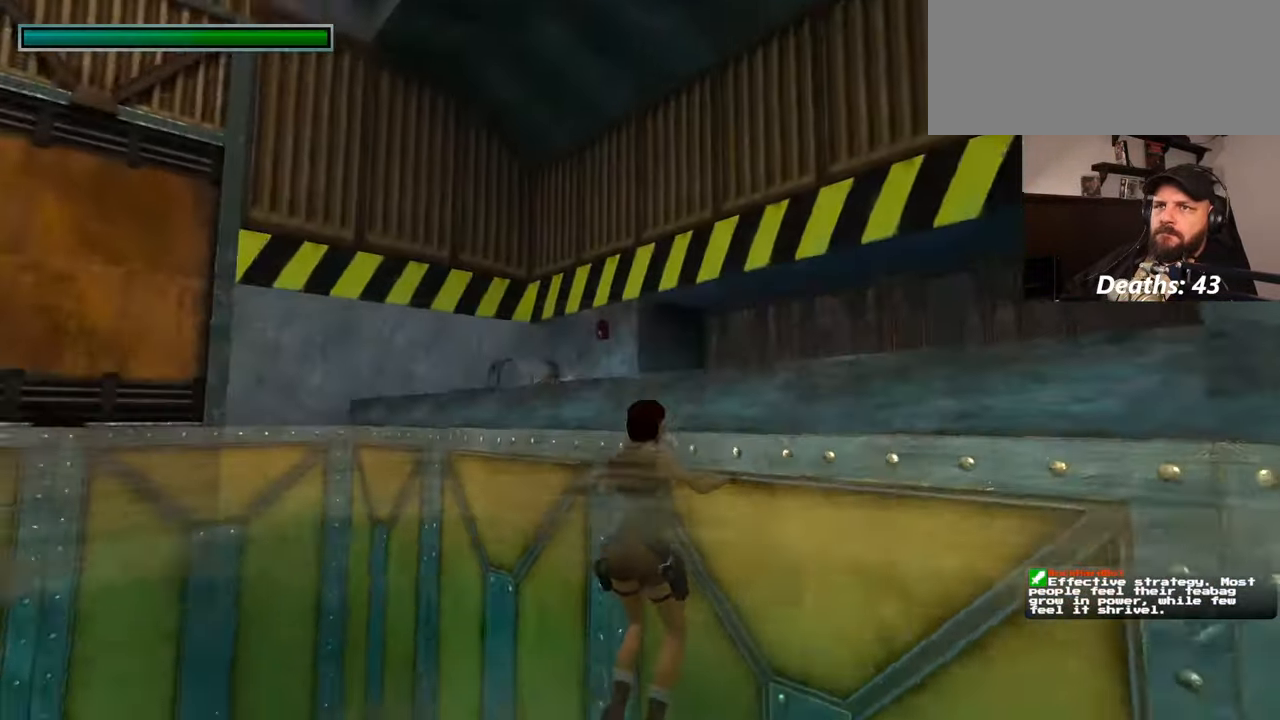
{"dt_ms": 500, "buttons": [], "left_stick": "up-right", "right_stick": "center", "events": [[334, "right_stick", "center"]]}
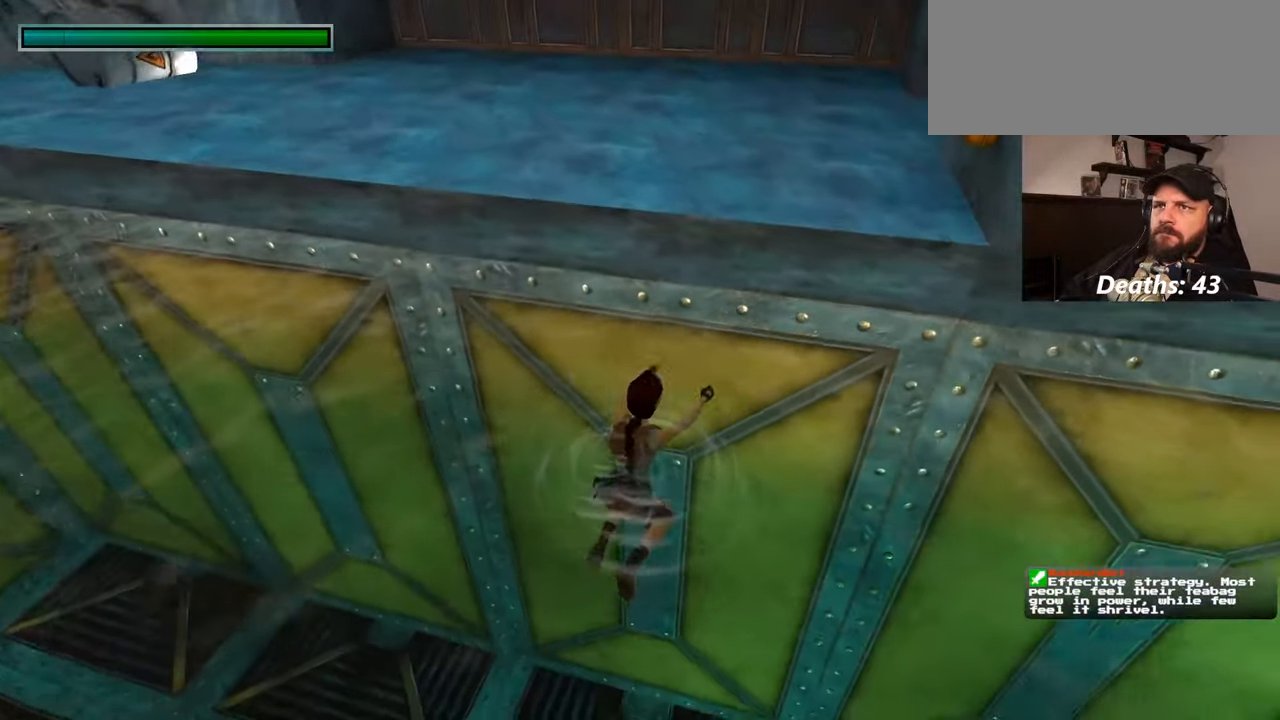
{"dt_ms": 500, "buttons": [], "left_stick": "up", "right_stick": "up", "events": [[167, "left_stick", "up"], [467, "right_stick", "up"]]}